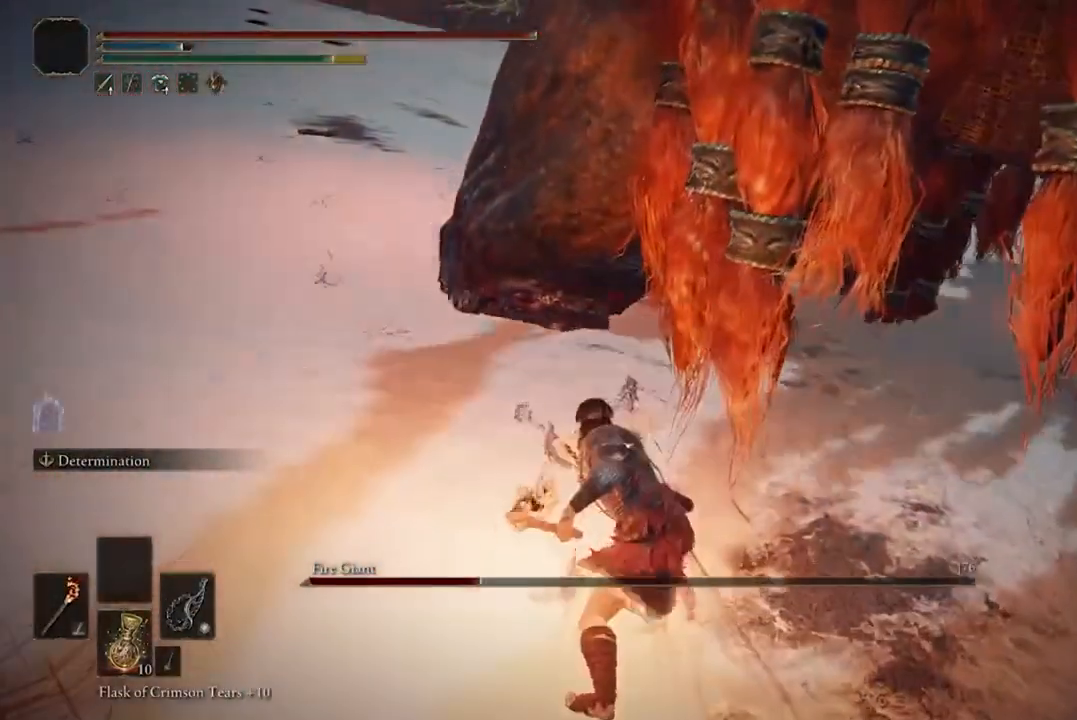
Gameplay with a controller (Xbox layout); each line is a JSON object with the inputs held at the frame after it. "events" lists button and stick changes between this image and that frame as [ms after this image, input, new state], when the widget could be followed in between.
{"buttons": ["A"], "left_stick": "up", "right_stick": "center", "events": [[267, "left_stick", "up"], [500, "A", "down"]]}
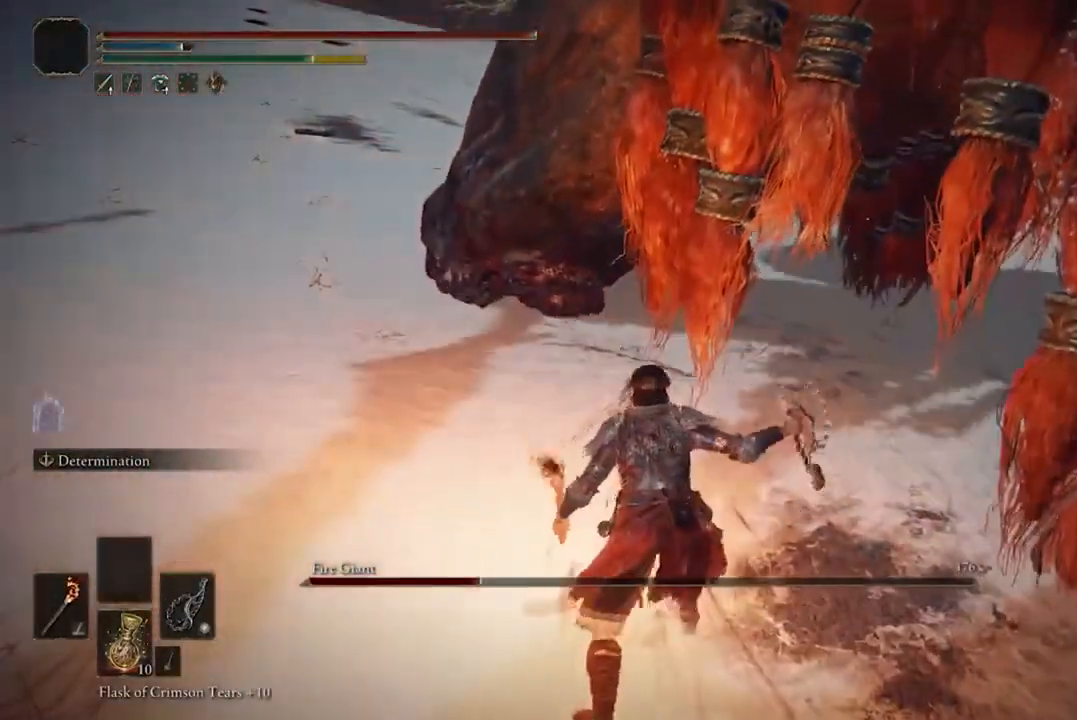
{"buttons": [], "left_stick": "center", "right_stick": "center", "events": [[100, "A", "up"], [167, "R2", "down"], [267, "R2", "up"], [467, "left_stick", "center"]]}
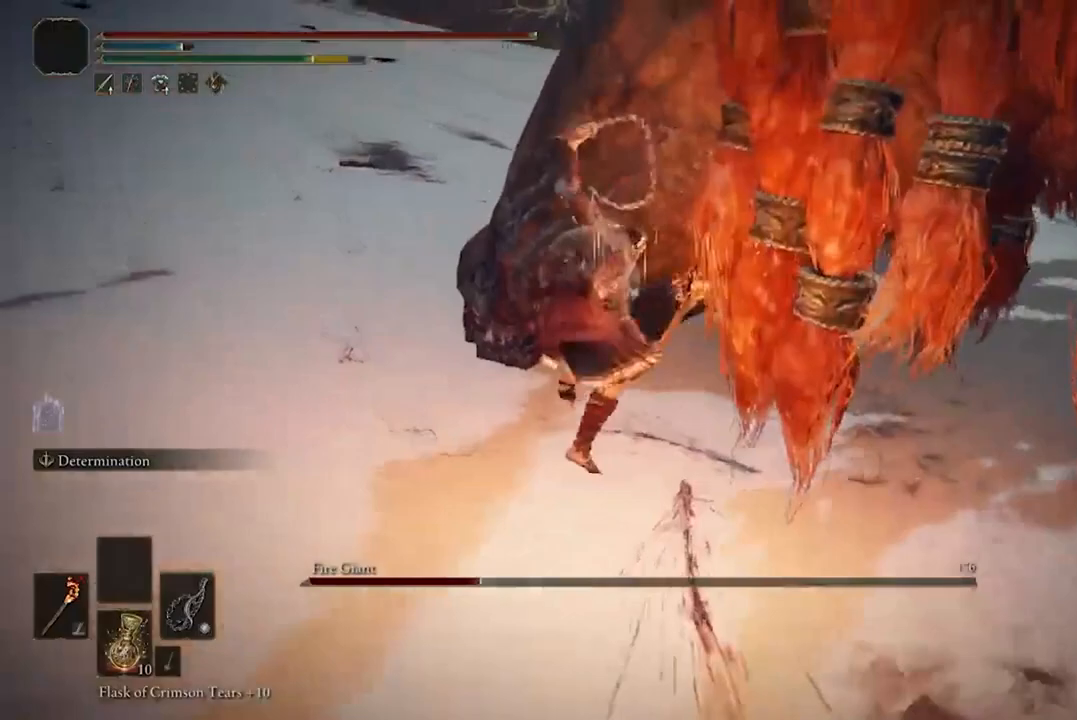
{"buttons": [], "left_stick": "center", "right_stick": "center", "events": []}
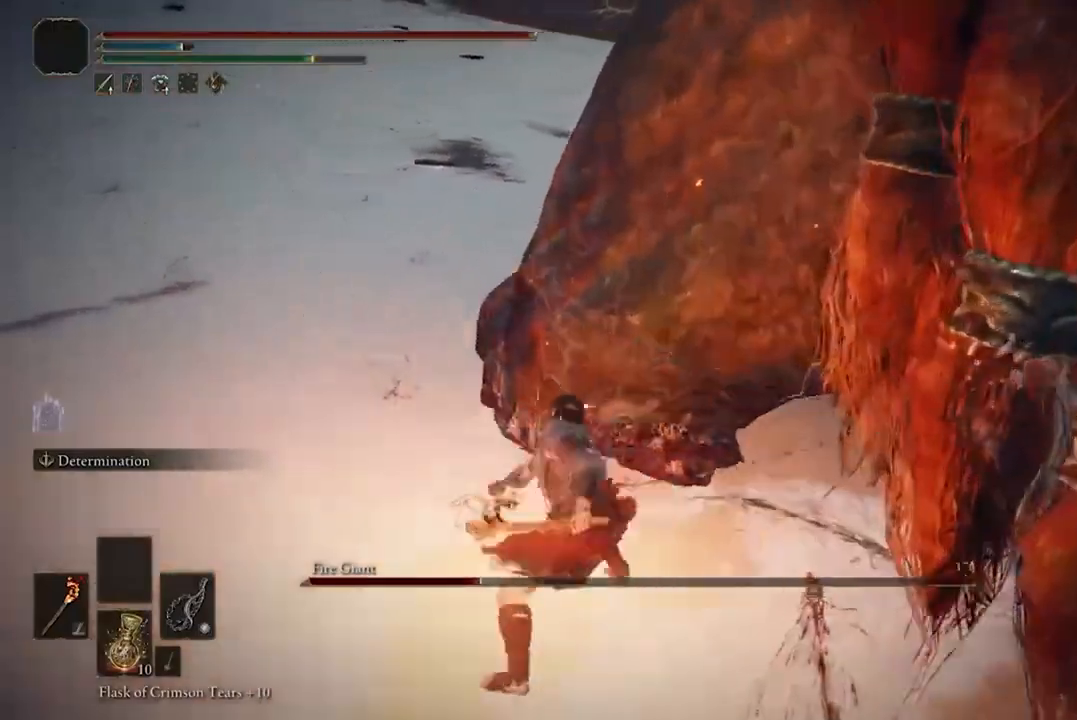
{"buttons": [], "left_stick": "down", "right_stick": "center", "events": [[300, "left_stick", "down"], [333, "right_stick", "up-right"], [500, "right_stick", "center"]]}
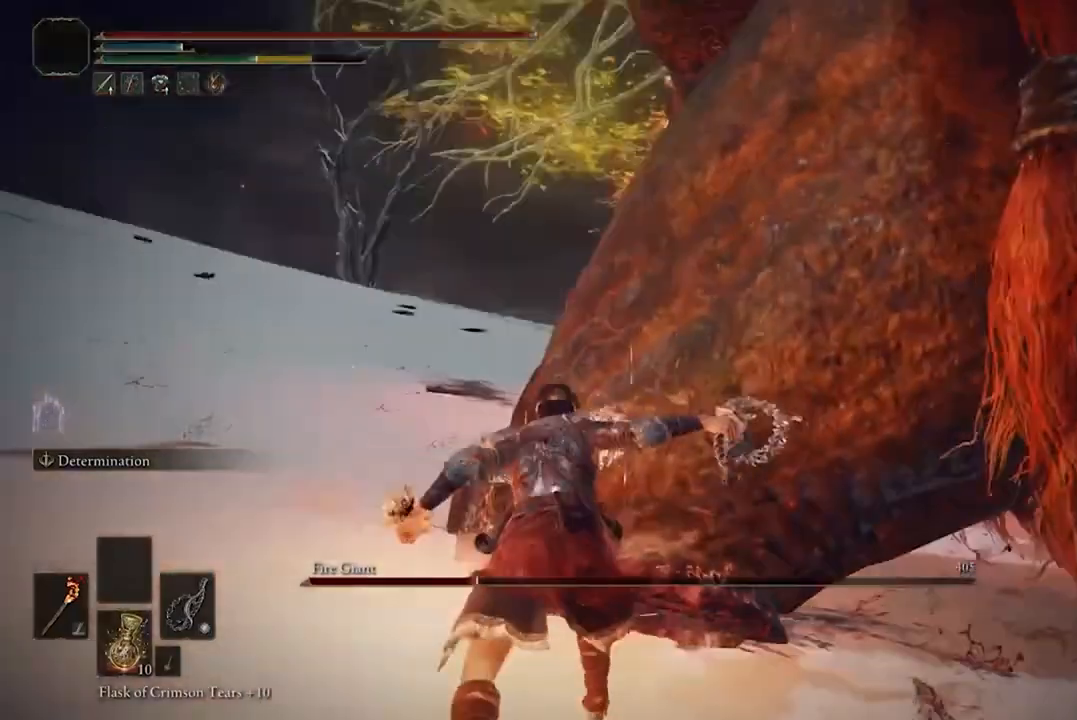
{"buttons": [], "left_stick": "down", "right_stick": "center", "events": [[100, "right_stick", "up-right"], [300, "right_stick", "center"]]}
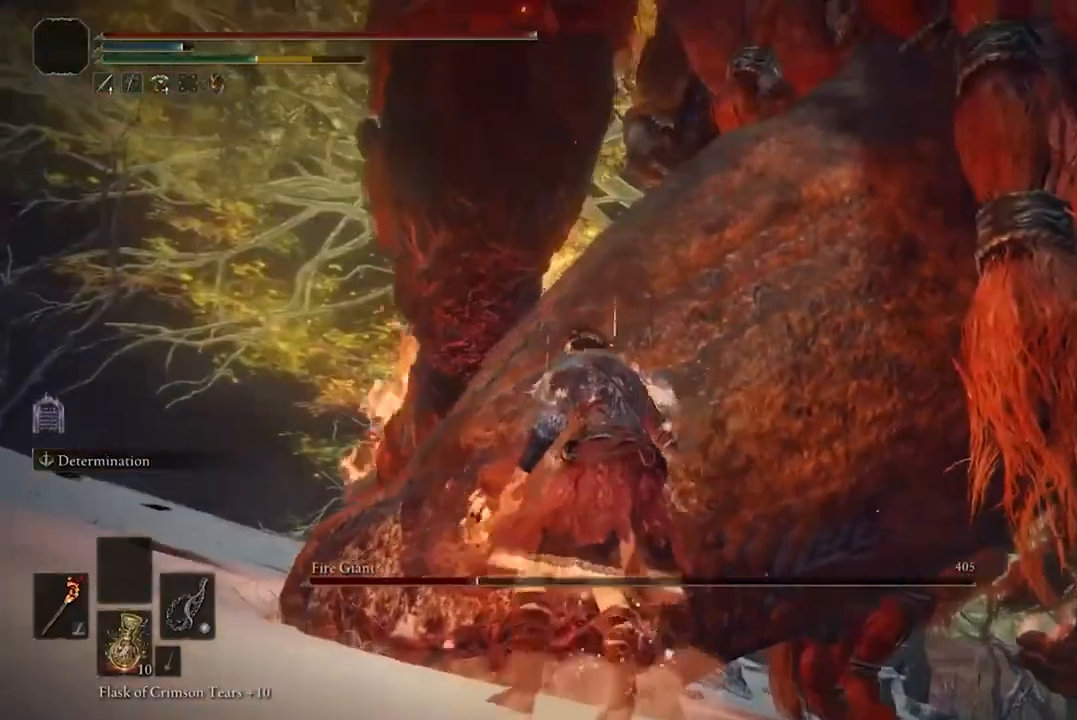
{"buttons": [], "left_stick": "down", "right_stick": "center", "events": [[100, "right_stick", "down"], [267, "right_stick", "center"]]}
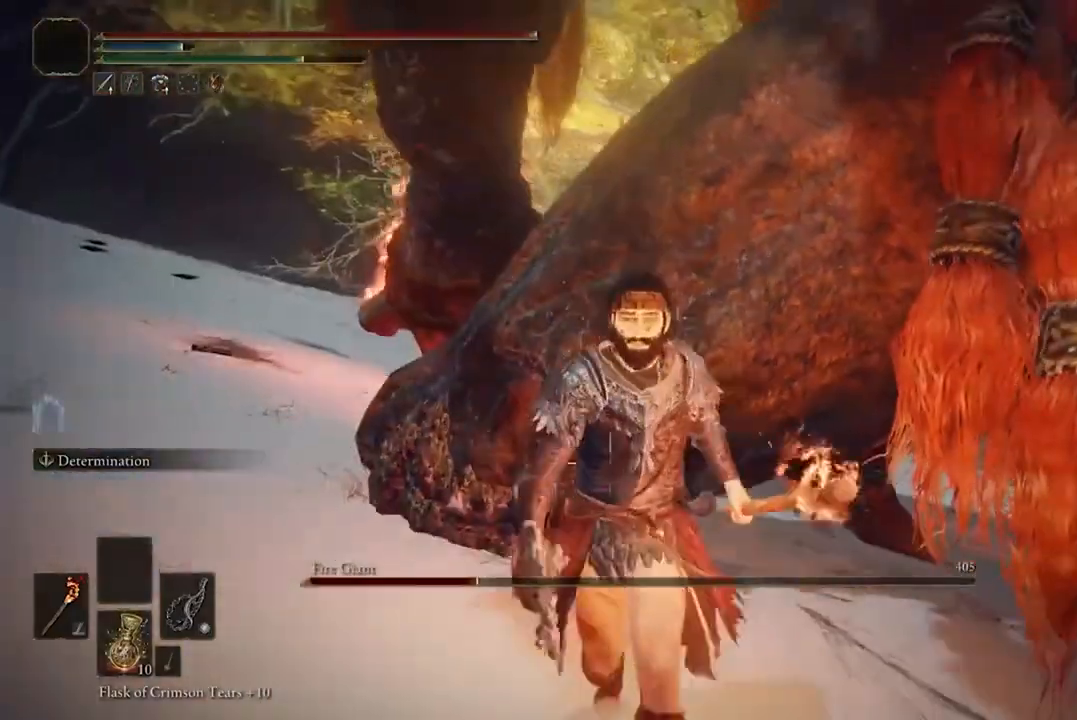
{"buttons": [], "left_stick": "up", "right_stick": "center", "events": [[433, "left_stick", "up"]]}
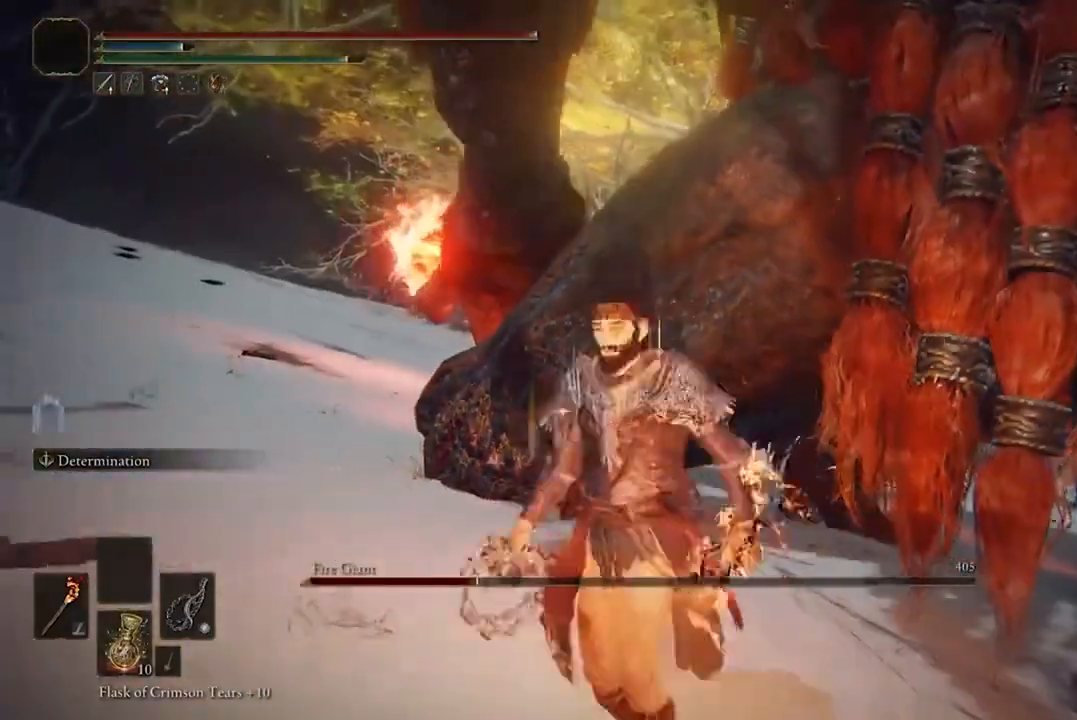
{"buttons": [], "left_stick": "center", "right_stick": "center", "events": [[33, "A", "down"], [133, "A", "up"], [167, "left_stick", "center"], [200, "R2", "down"], [300, "R2", "up"]]}
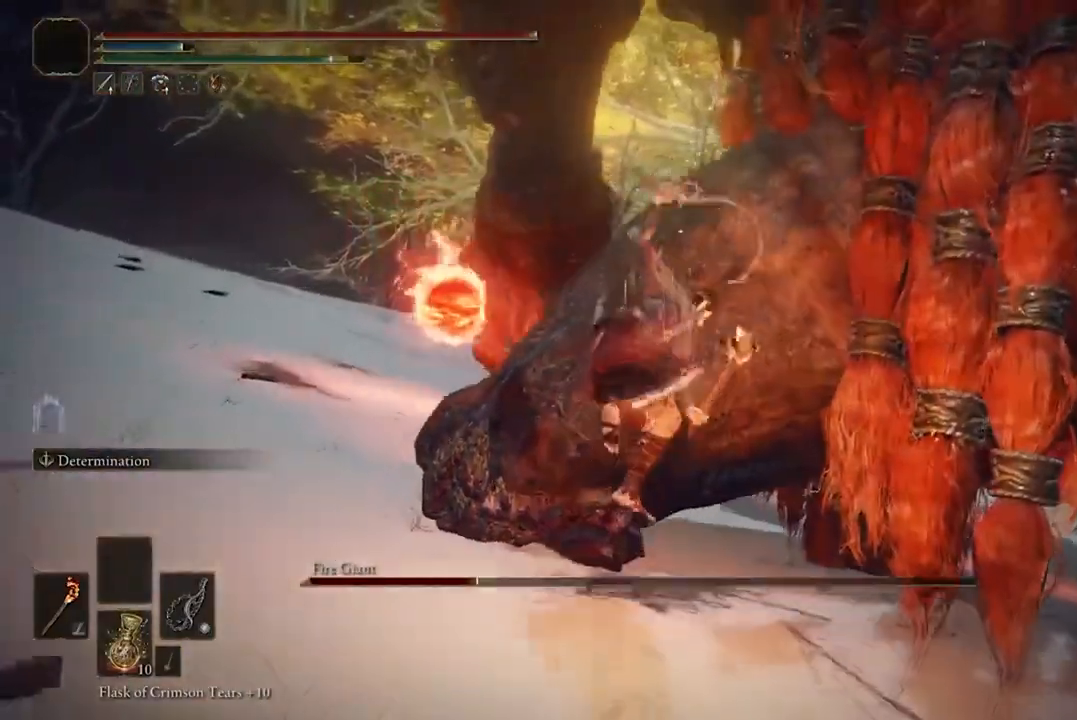
{"buttons": [], "left_stick": "center", "right_stick": "center", "events": []}
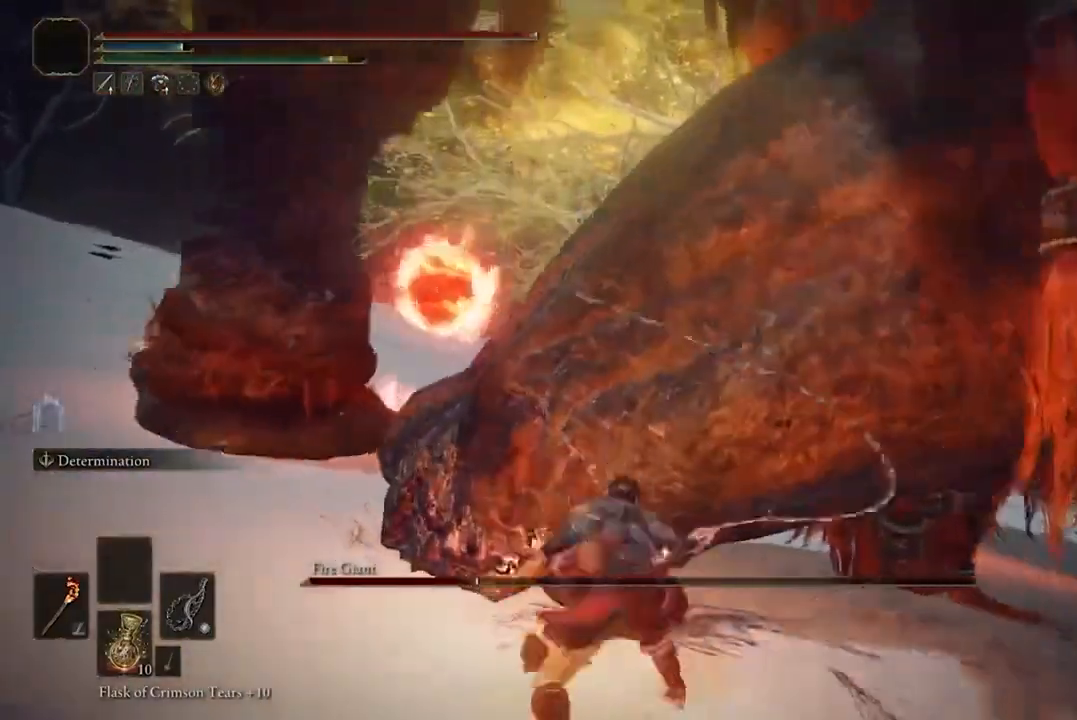
{"buttons": [], "left_stick": "down", "right_stick": "center", "events": [[200, "left_stick", "down"]]}
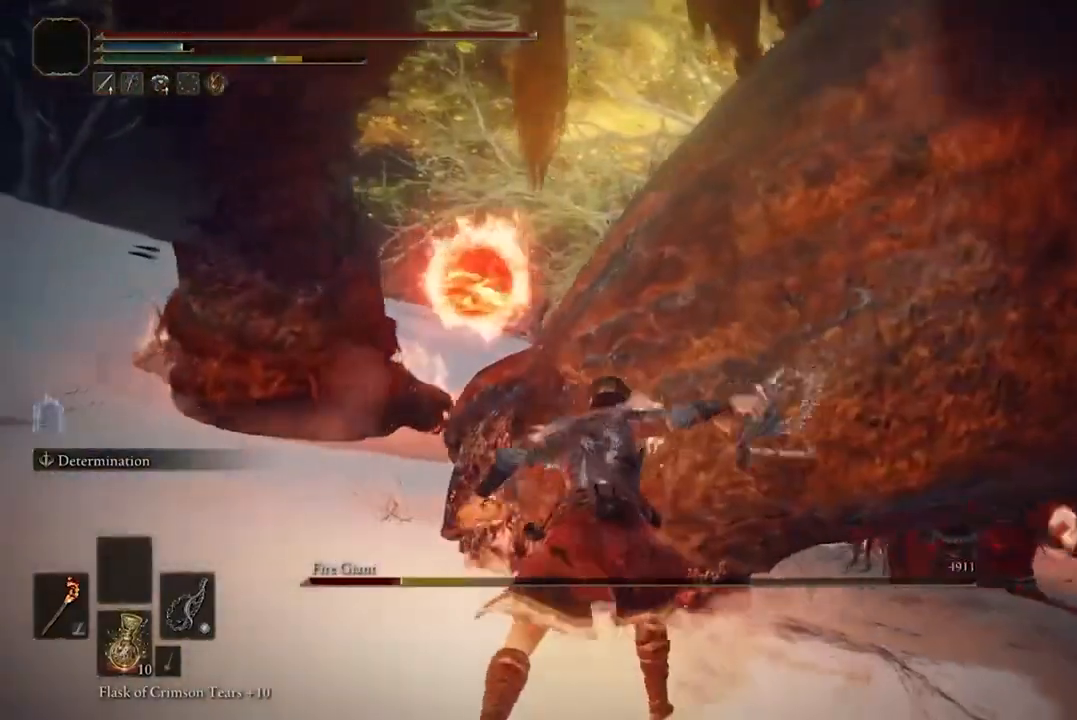
{"buttons": [], "left_stick": "down", "right_stick": "center", "events": []}
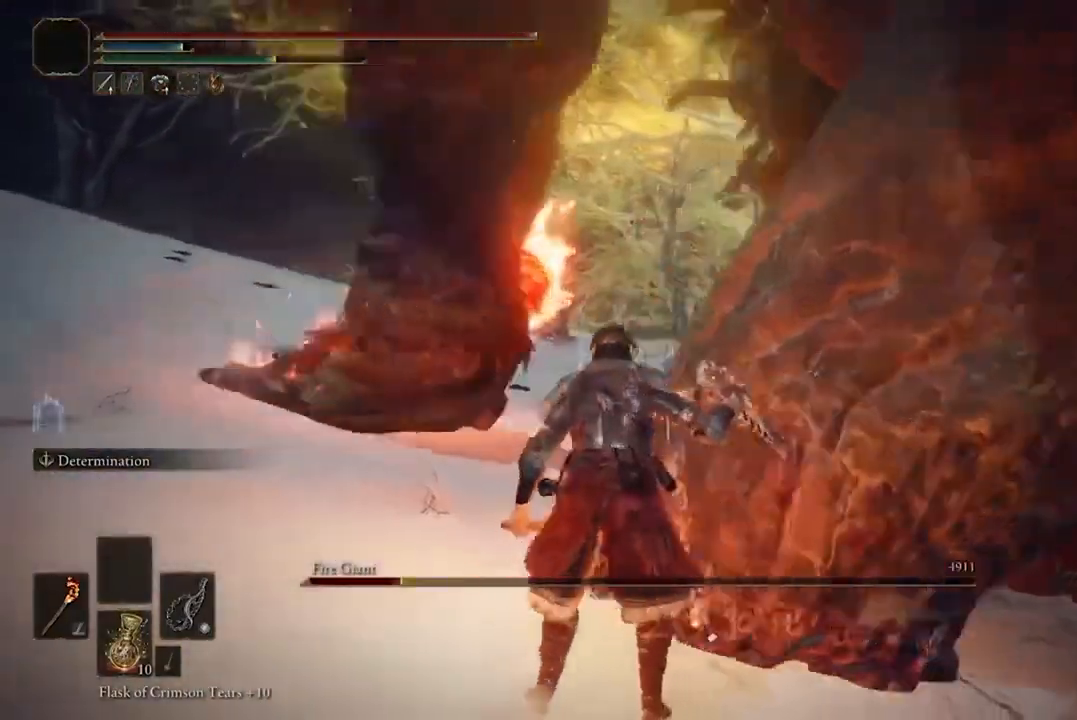
{"buttons": [], "left_stick": "down", "right_stick": "center", "events": [[67, "B", "down"], [233, "B", "up"]]}
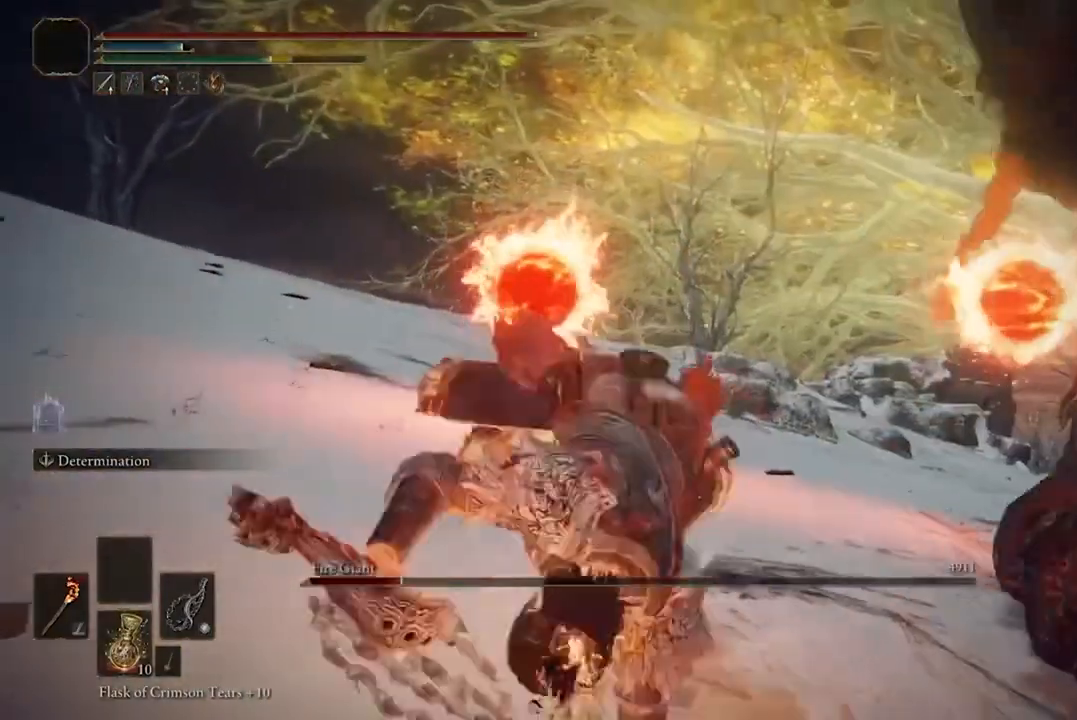
{"buttons": ["B"], "left_stick": "down", "right_stick": "center", "events": [[400, "B", "down"]]}
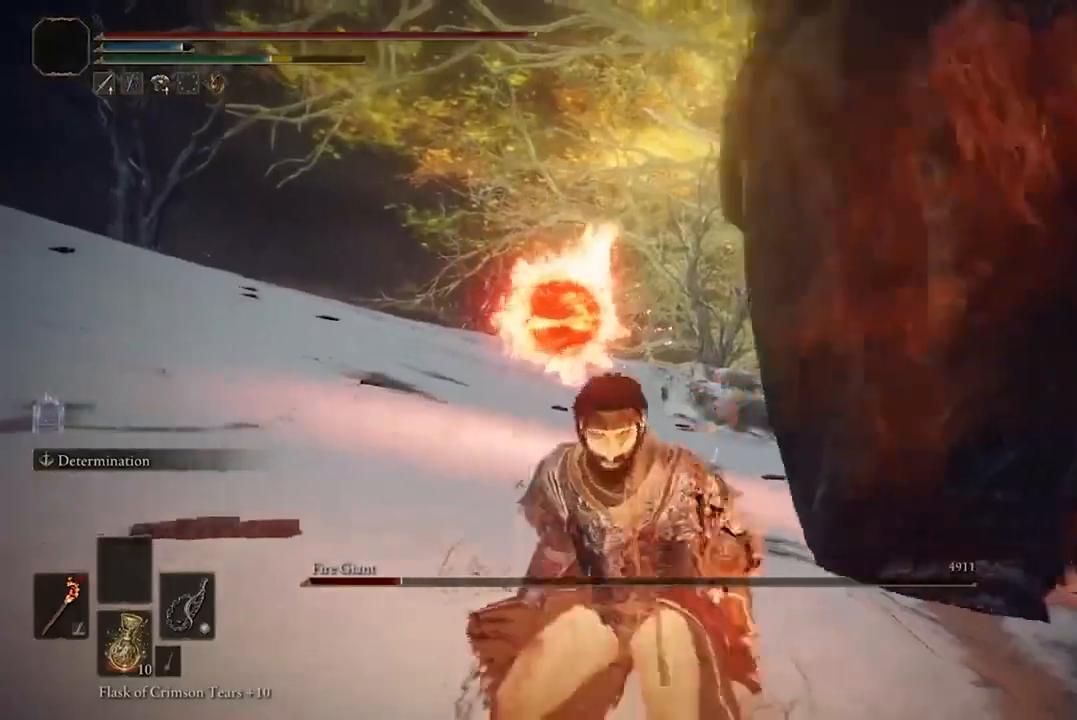
{"buttons": [], "left_stick": "down", "right_stick": "center", "events": [[33, "B", "up"]]}
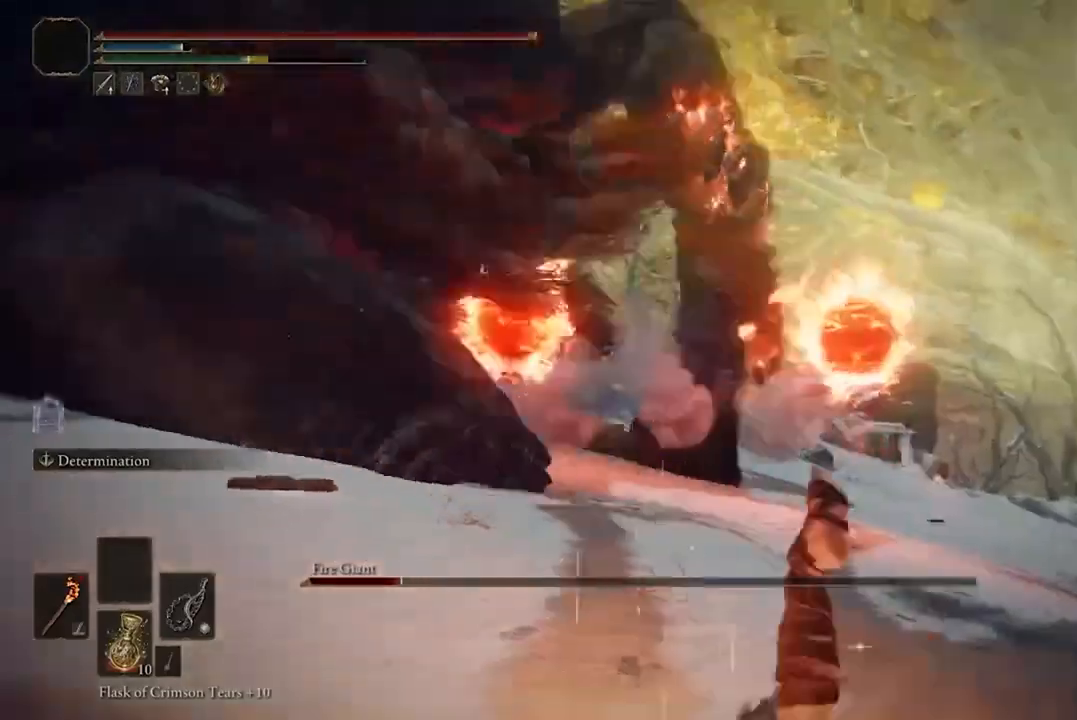
{"buttons": ["X"], "left_stick": "center", "right_stick": "center", "events": [[33, "left_stick", "center"], [167, "X", "down"], [233, "DPAD_LEFT", "down"], [333, "DPAD_LEFT", "up"]]}
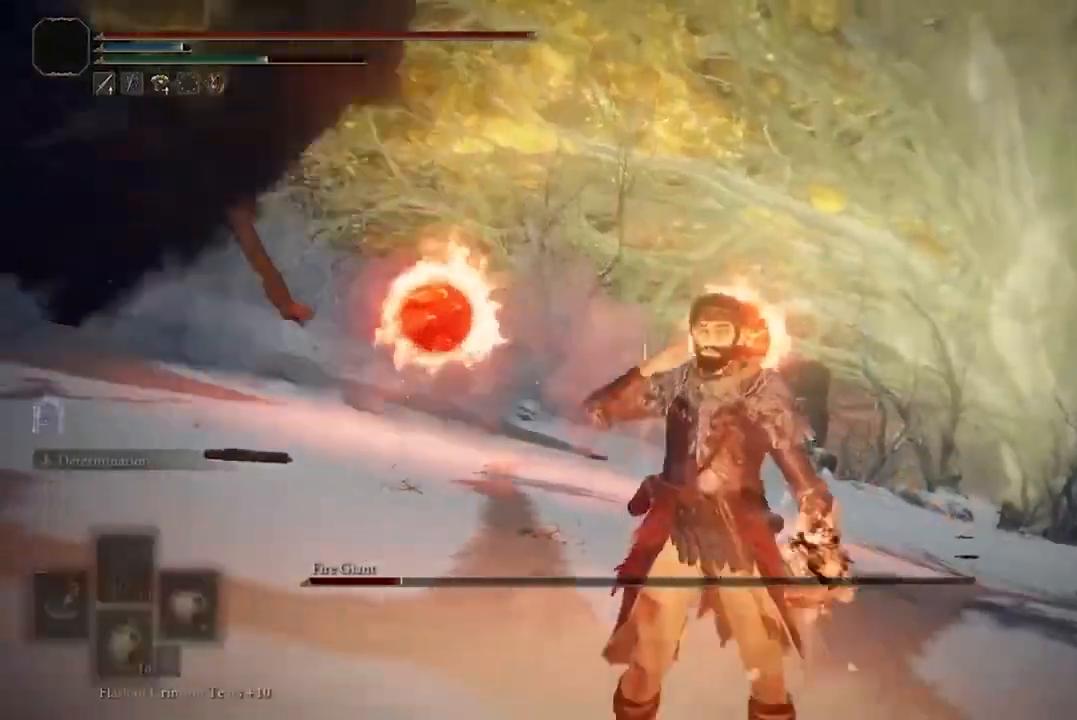
{"buttons": [], "left_stick": "down", "right_stick": "center", "events": [[33, "X", "up"], [100, "left_stick", "down-left"], [433, "left_stick", "down"]]}
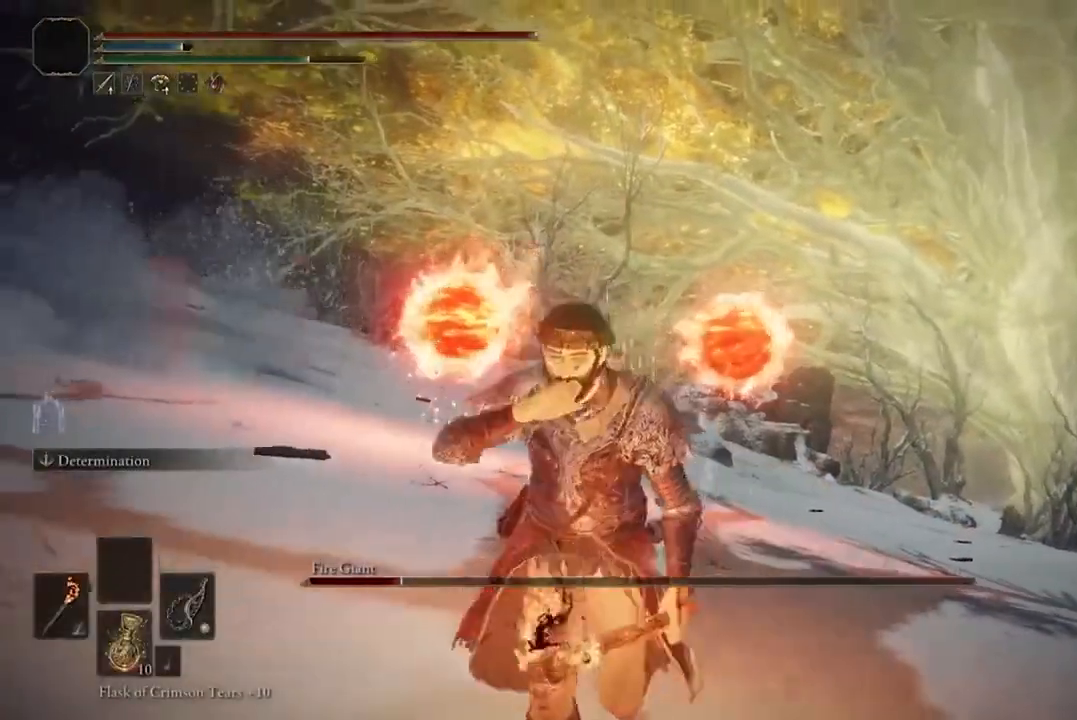
{"buttons": [], "left_stick": "down", "right_stick": "left", "events": [[300, "right_stick", "left"]]}
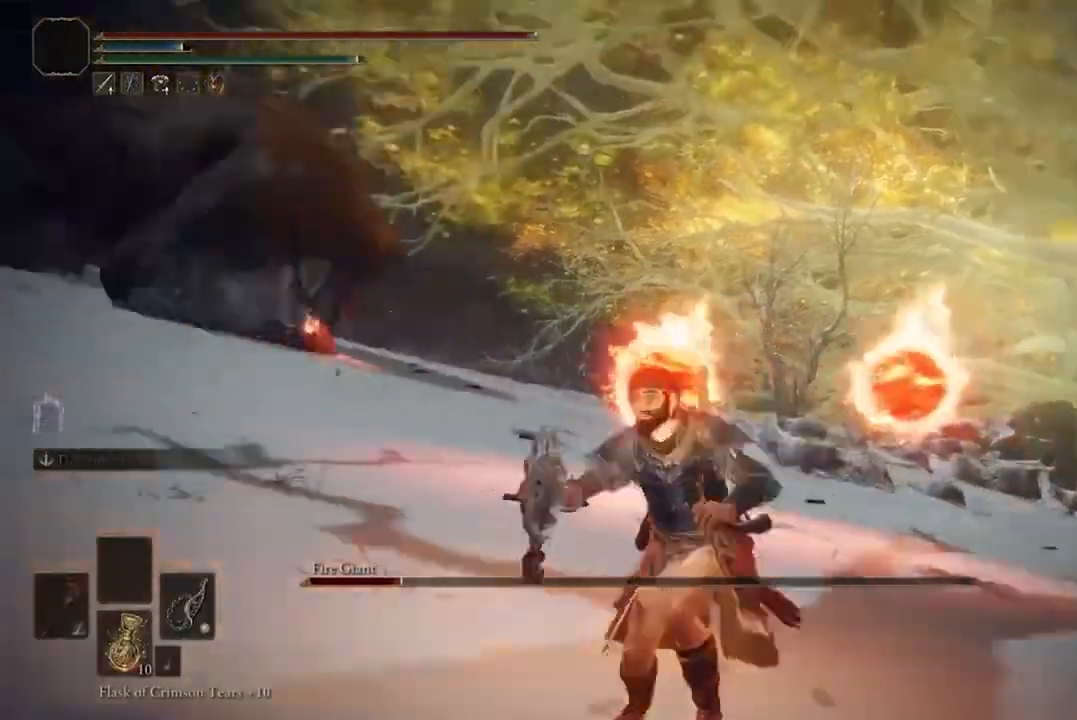
{"buttons": [], "left_stick": "right", "right_stick": "left", "events": [[100, "right_stick", "center"], [133, "left_stick", "down-right"], [333, "left_stick", "right"], [500, "right_stick", "left"]]}
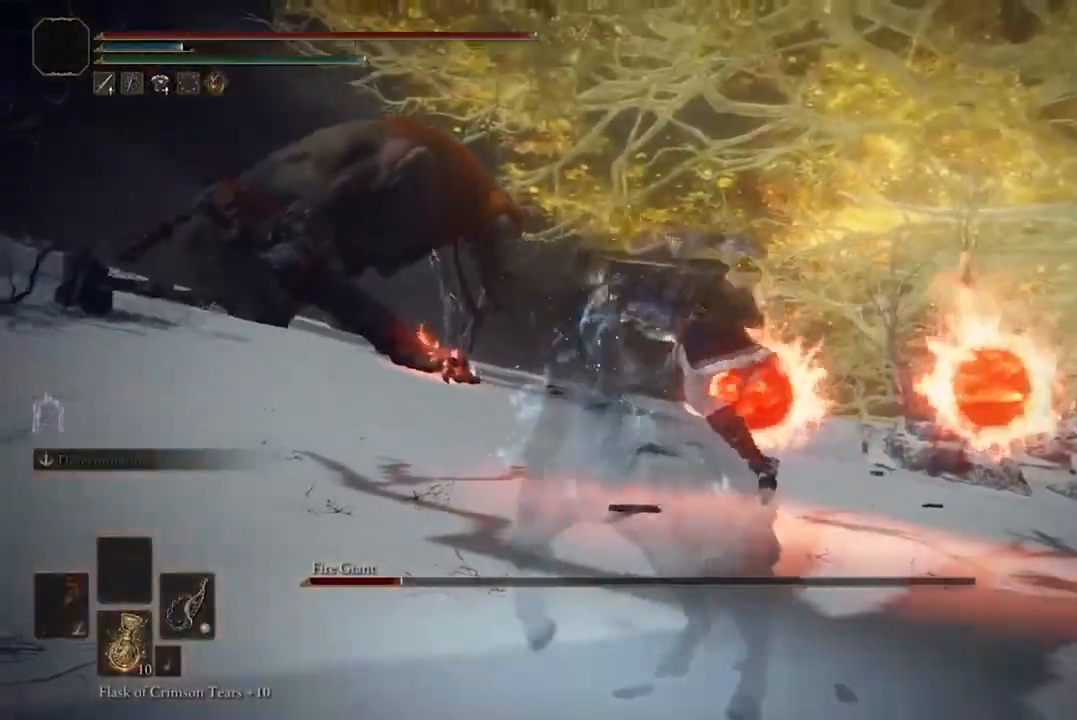
{"buttons": [], "left_stick": "up-right", "right_stick": "center", "events": [[67, "right_stick", "down-left"], [167, "left_stick", "up-right"], [167, "right_stick", "center"]]}
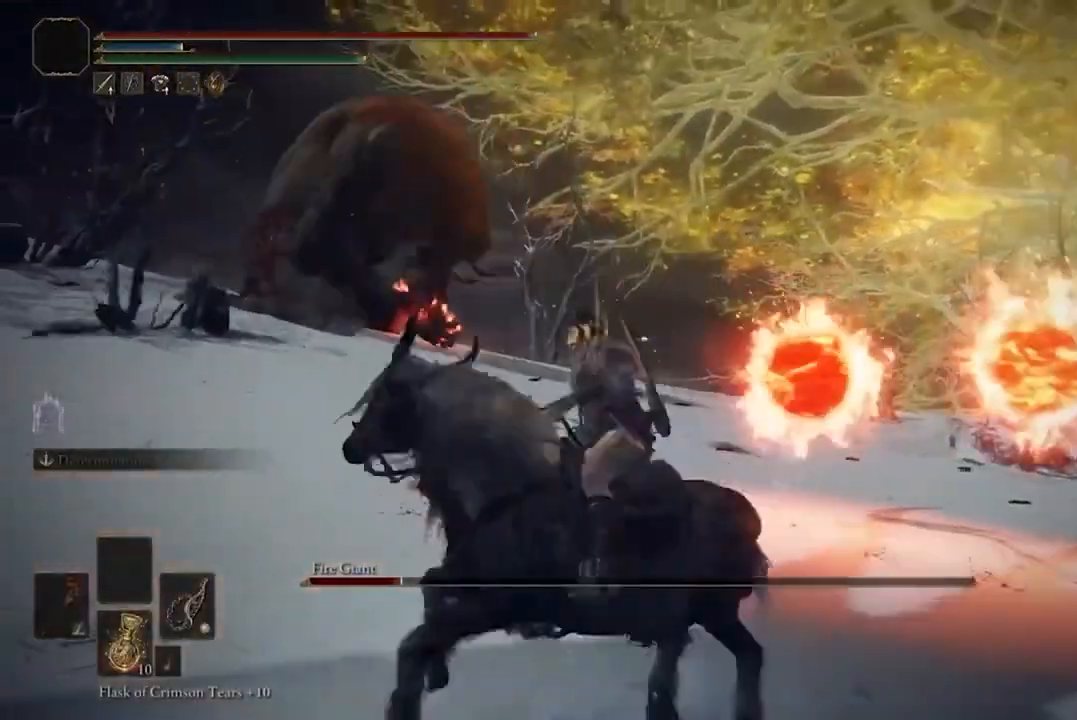
{"buttons": [], "left_stick": "up-right", "right_stick": "center", "events": []}
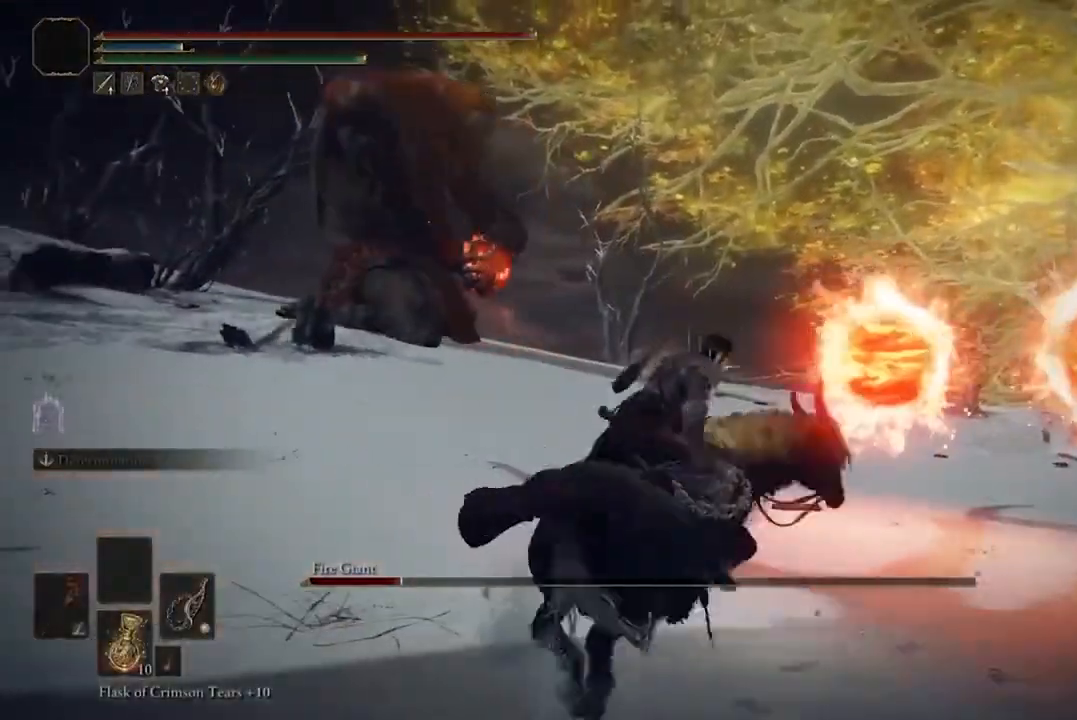
{"buttons": [], "left_stick": "up-right", "right_stick": "center", "events": [[200, "B", "down"], [333, "B", "up"], [400, "B", "down"], [500, "B", "up"]]}
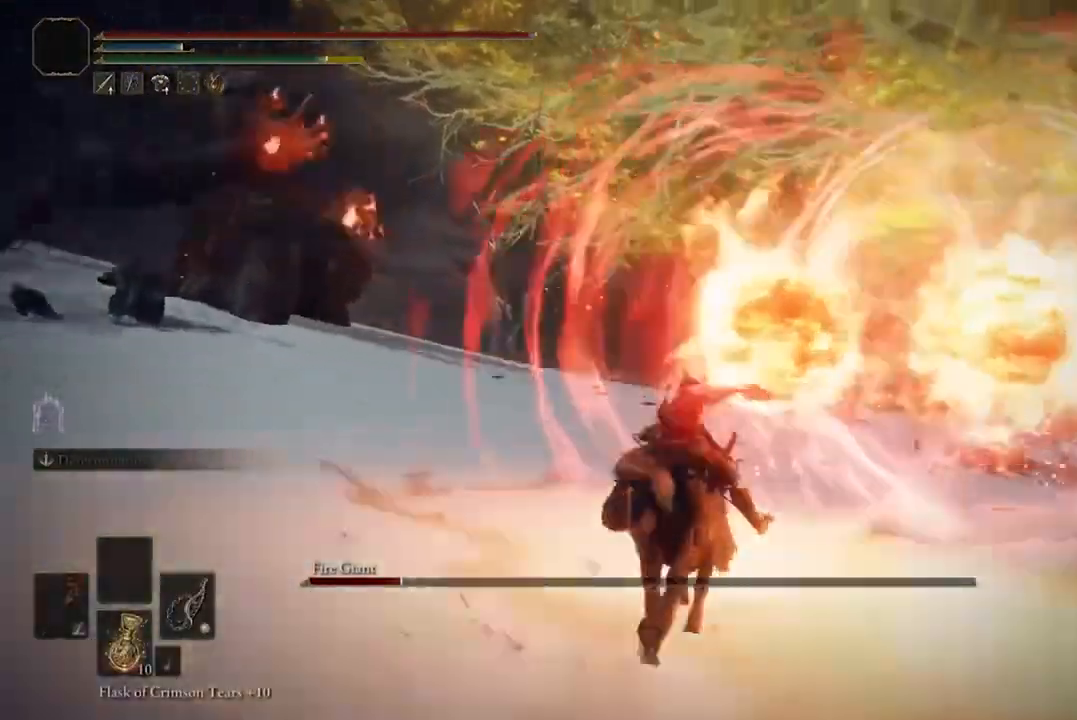
{"buttons": ["B"], "left_stick": "up-right", "right_stick": "center"}
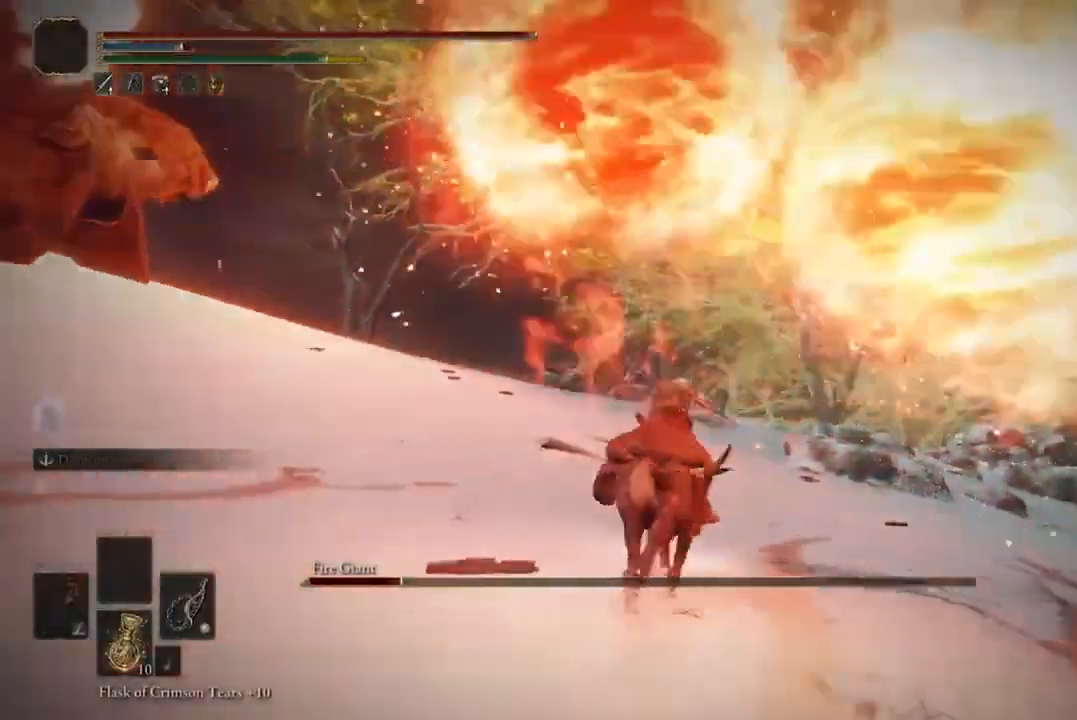
{"buttons": [], "left_stick": "up-right", "right_stick": "left", "events": [[33, "B", "up"], [100, "B", "down"], [233, "B", "up"], [467, "right_stick", "left"]]}
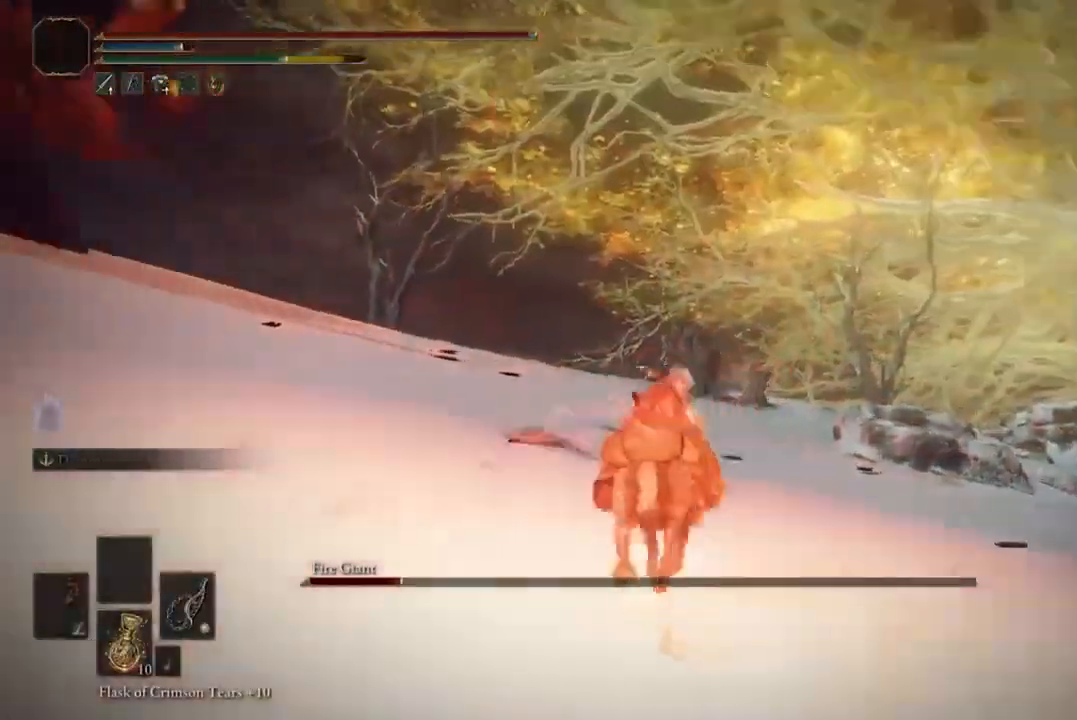
{"buttons": [], "left_stick": "up-right", "right_stick": "up-left", "events": [[267, "right_stick", "up-left"]]}
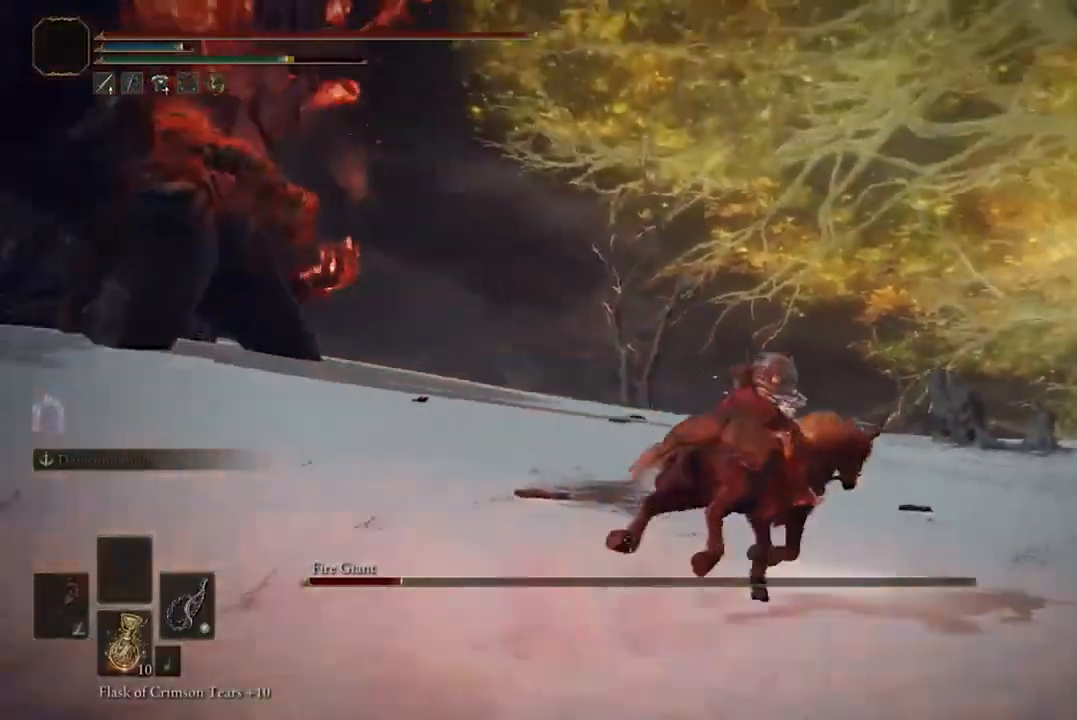
{"buttons": [], "left_stick": "up-right", "right_stick": "up-left", "events": []}
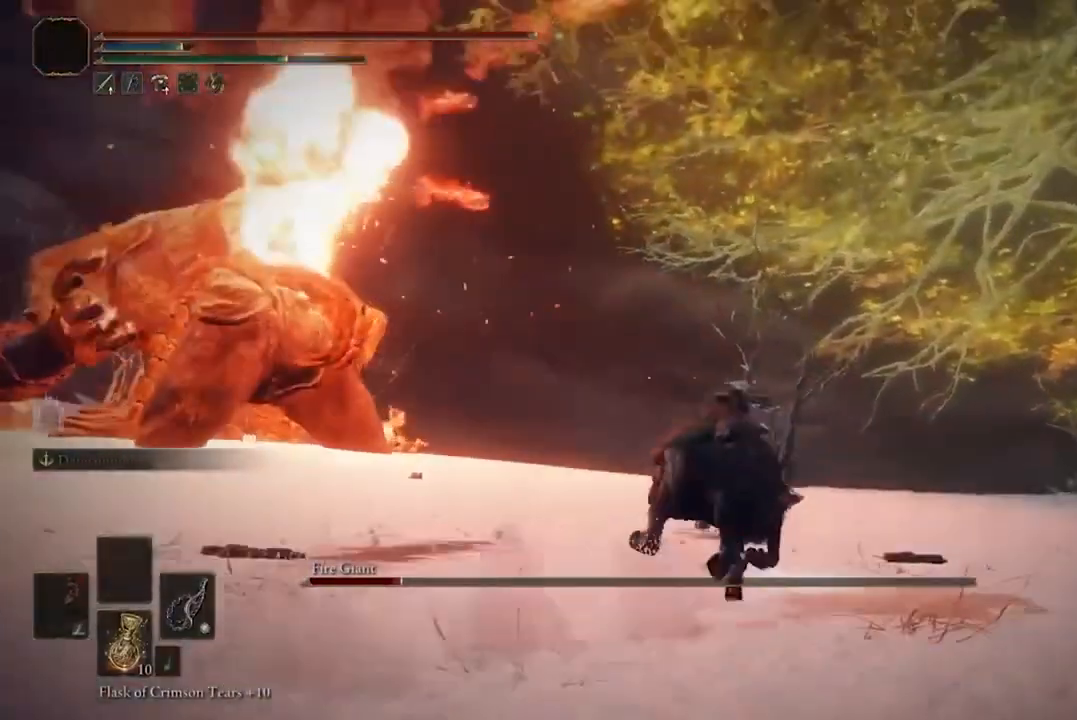
{"buttons": [], "left_stick": "up-right", "right_stick": "left", "events": [[200, "right_stick", "left"]]}
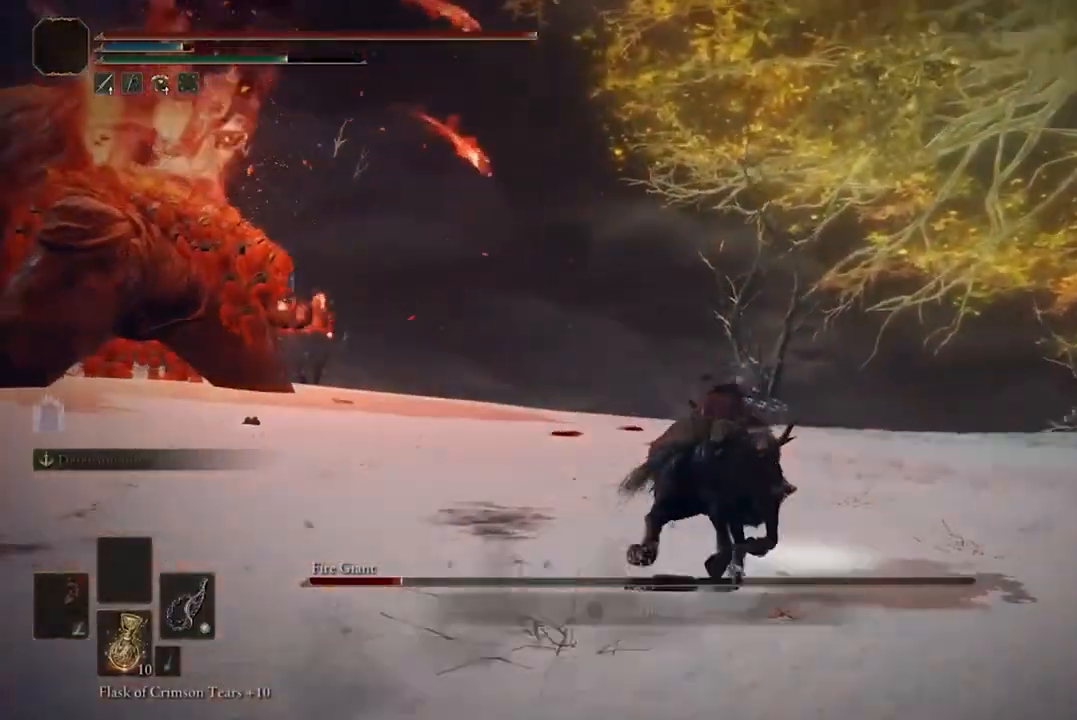
{"buttons": [], "left_stick": "up-right", "right_stick": "up-left", "events": [[67, "right_stick", "up-left"]]}
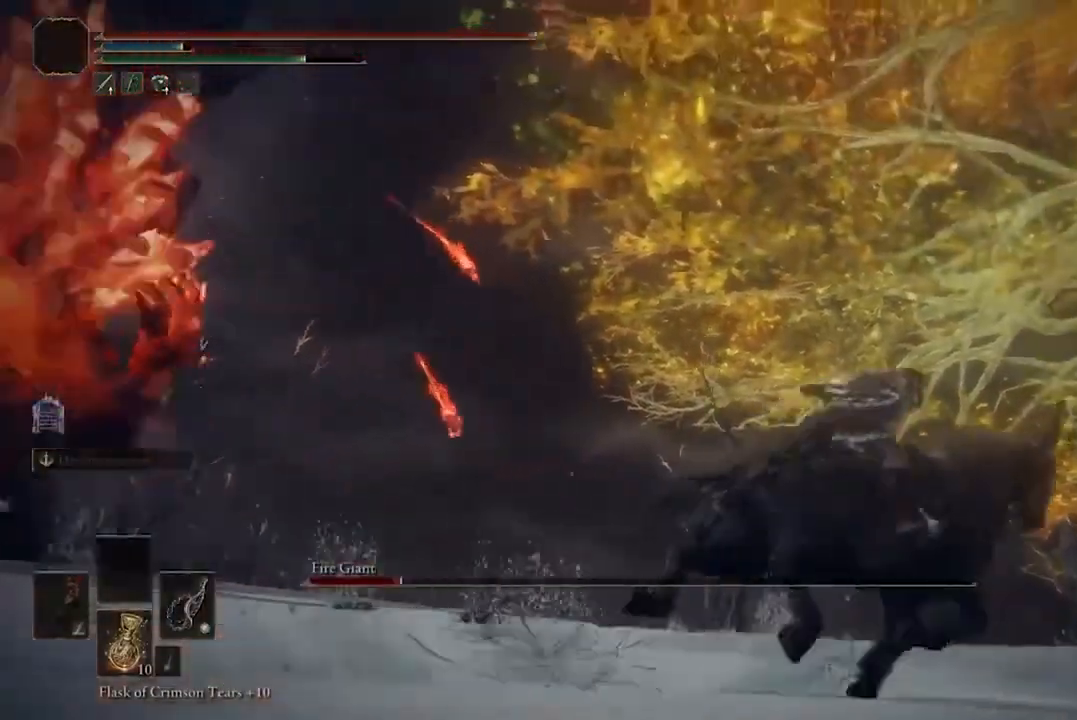
{"buttons": [], "left_stick": "up-right", "right_stick": "left", "events": [[267, "right_stick", "left"]]}
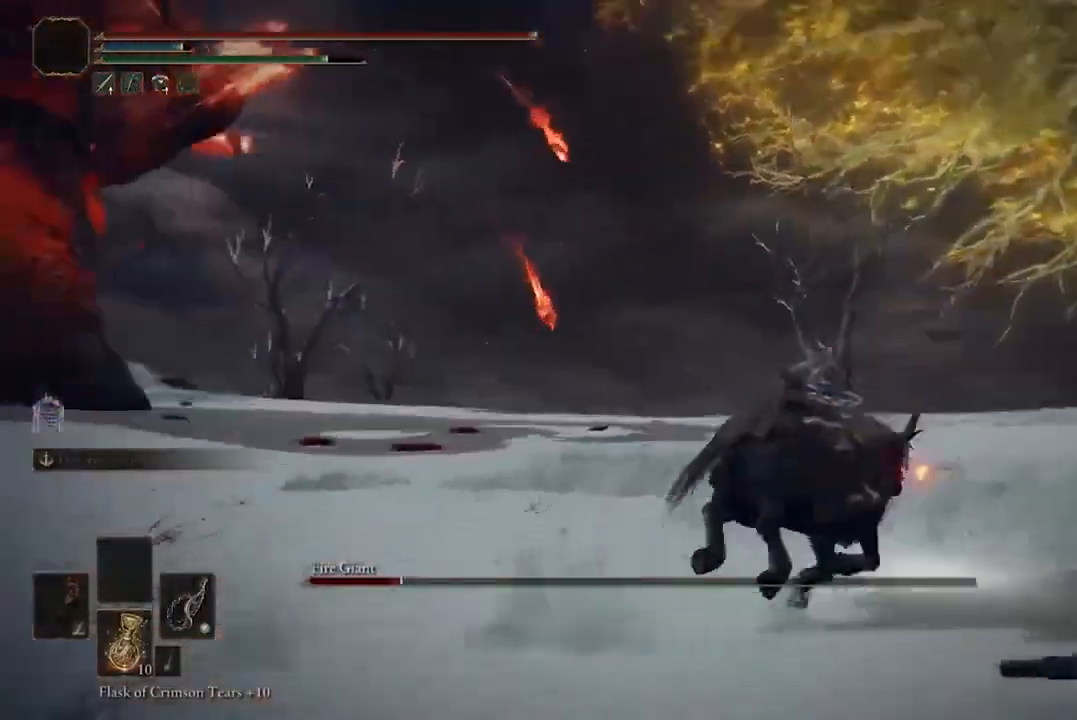
{"buttons": [], "left_stick": "up-right", "right_stick": "down-left", "events": [[33, "right_stick", "down-left"]]}
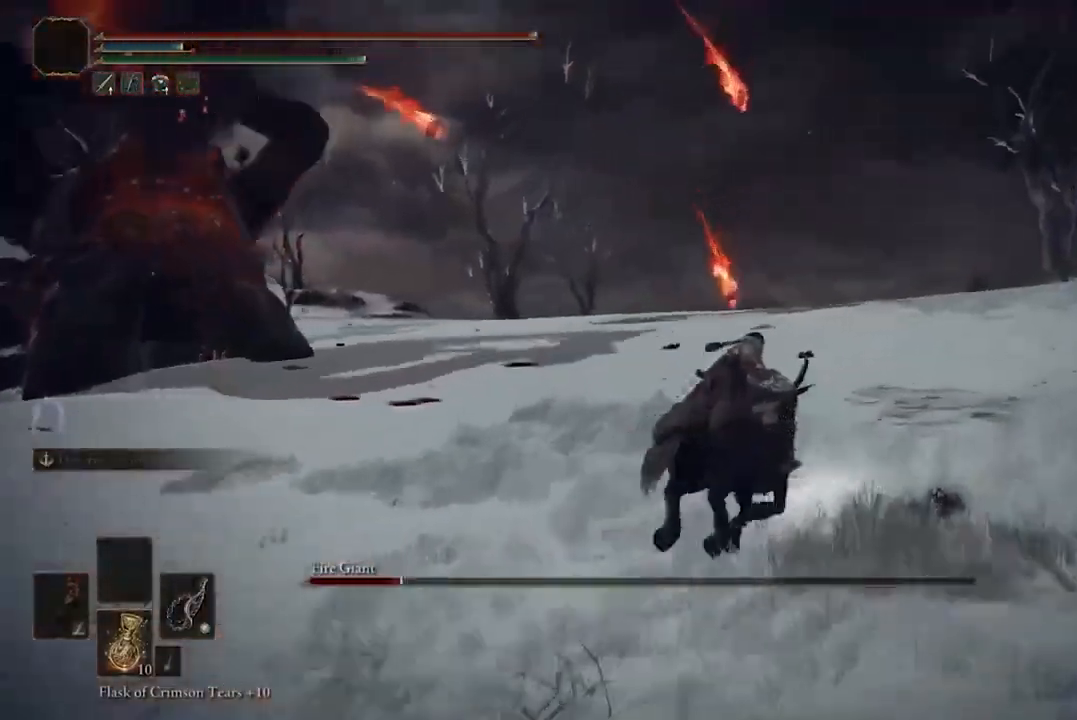
{"buttons": [], "left_stick": "up-right", "right_stick": "down-left", "events": []}